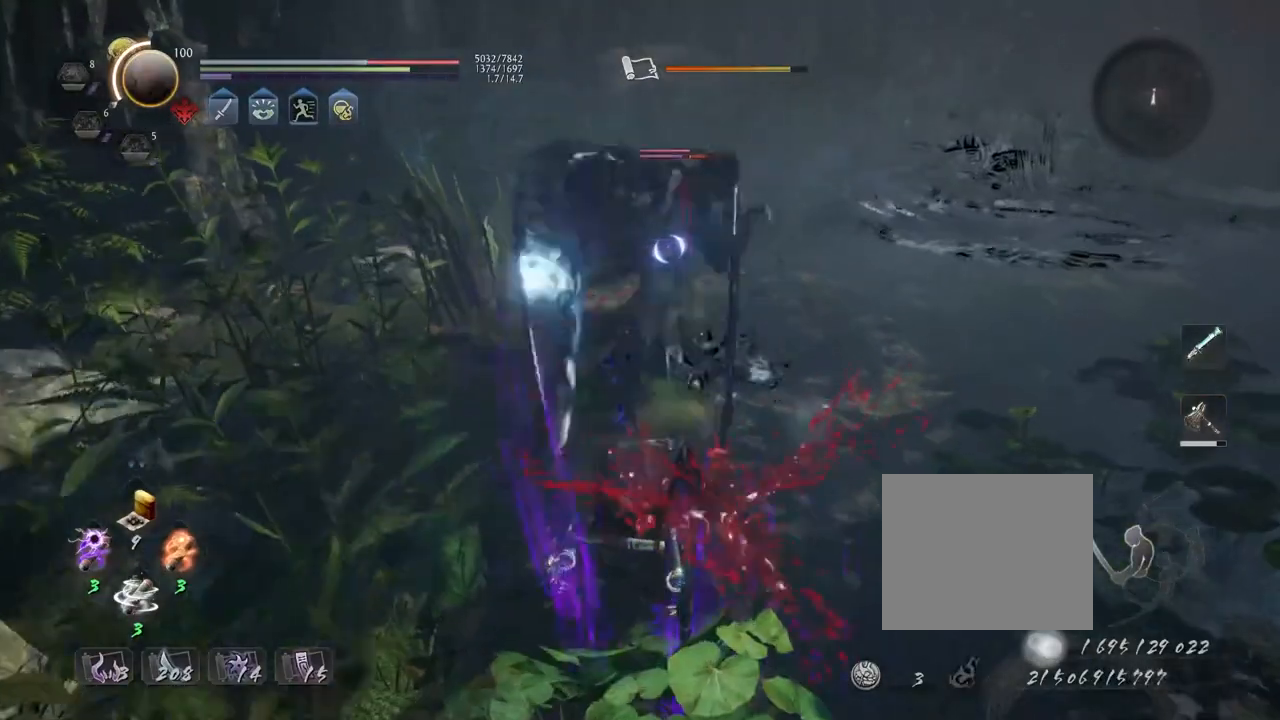
Gameplay with a controller (PlayStation layout); each line is a JSON object with the inputs held at the frame after it. "events" lists button and stick changes between this image and that frame as [ms after this image, input, new state], when the widget could be followed in between.
{"buttons": ["CROSS", "L1"], "left_stick": "center", "right_stick": "center", "events": [[150, "R1", "down"], [250, "CROSS", "down"], [283, "L1", "down"], [367, "R1", "up"]]}
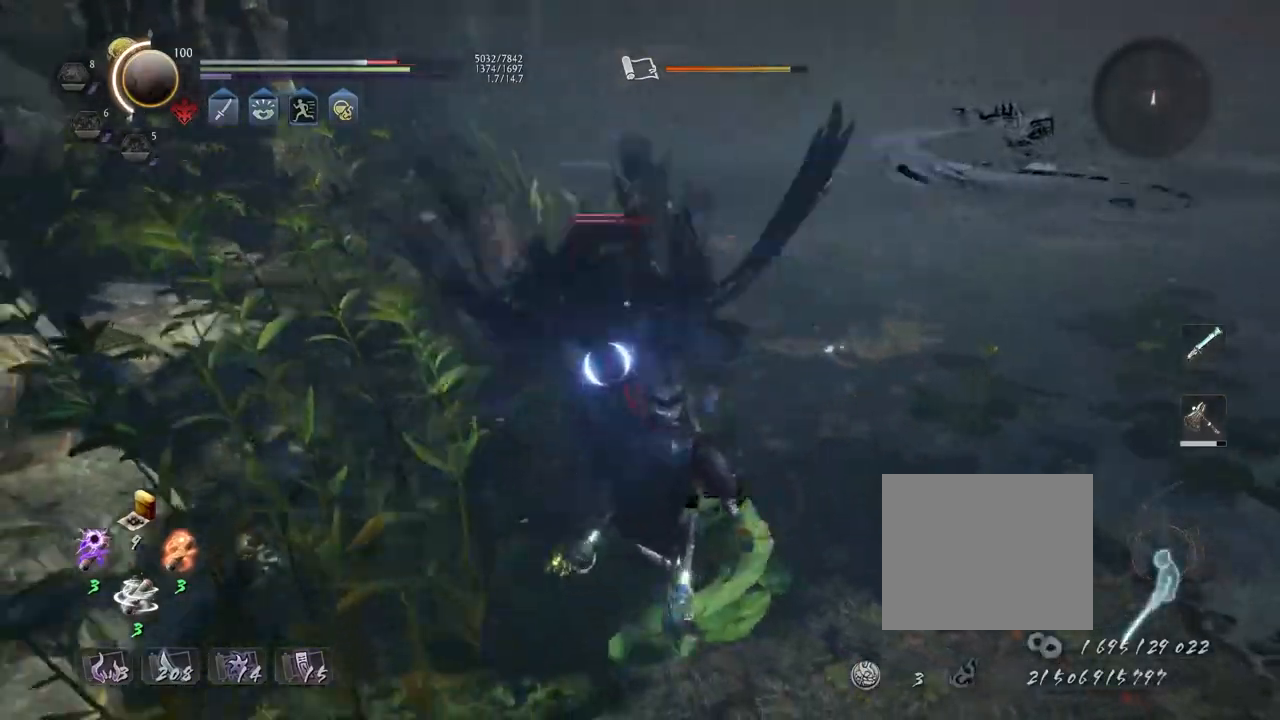
{"buttons": ["CROSS"], "left_stick": "down-right", "right_stick": "center", "events": [[100, "left_stick", "down-right"], [383, "L1", "up"]]}
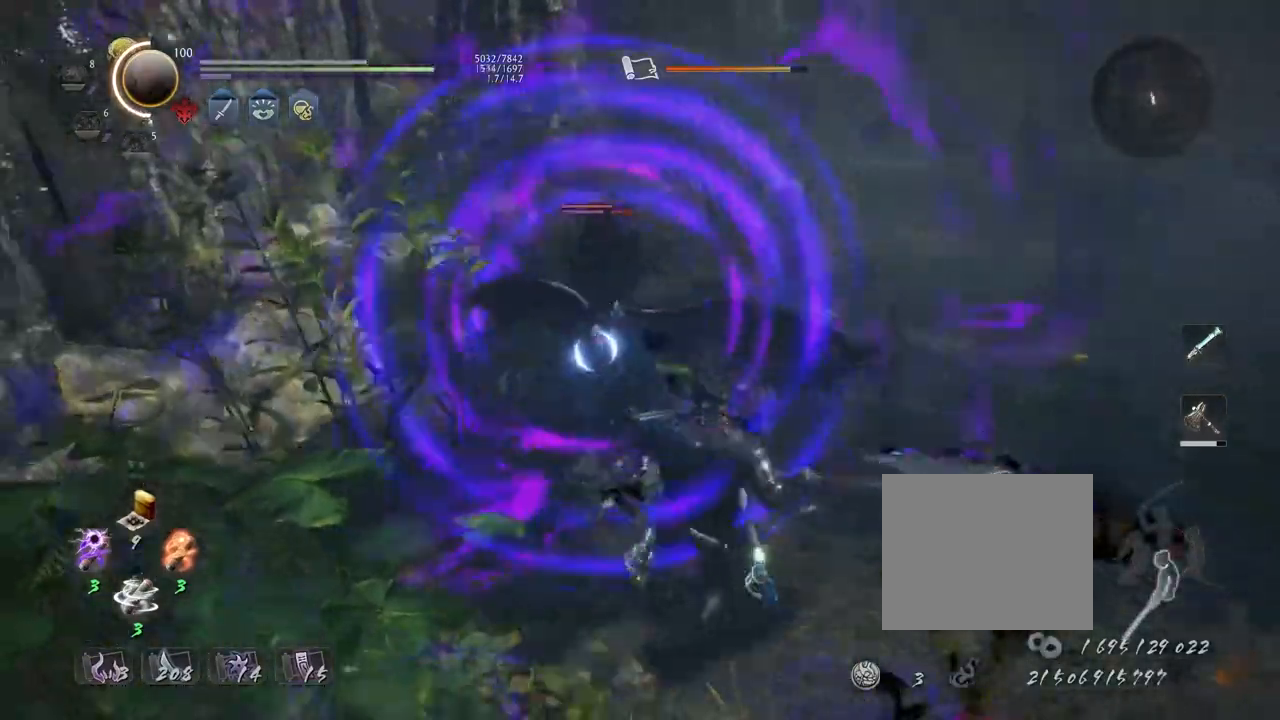
{"buttons": [], "left_stick": "down-right", "right_stick": "center", "events": [[350, "CROSS", "up"]]}
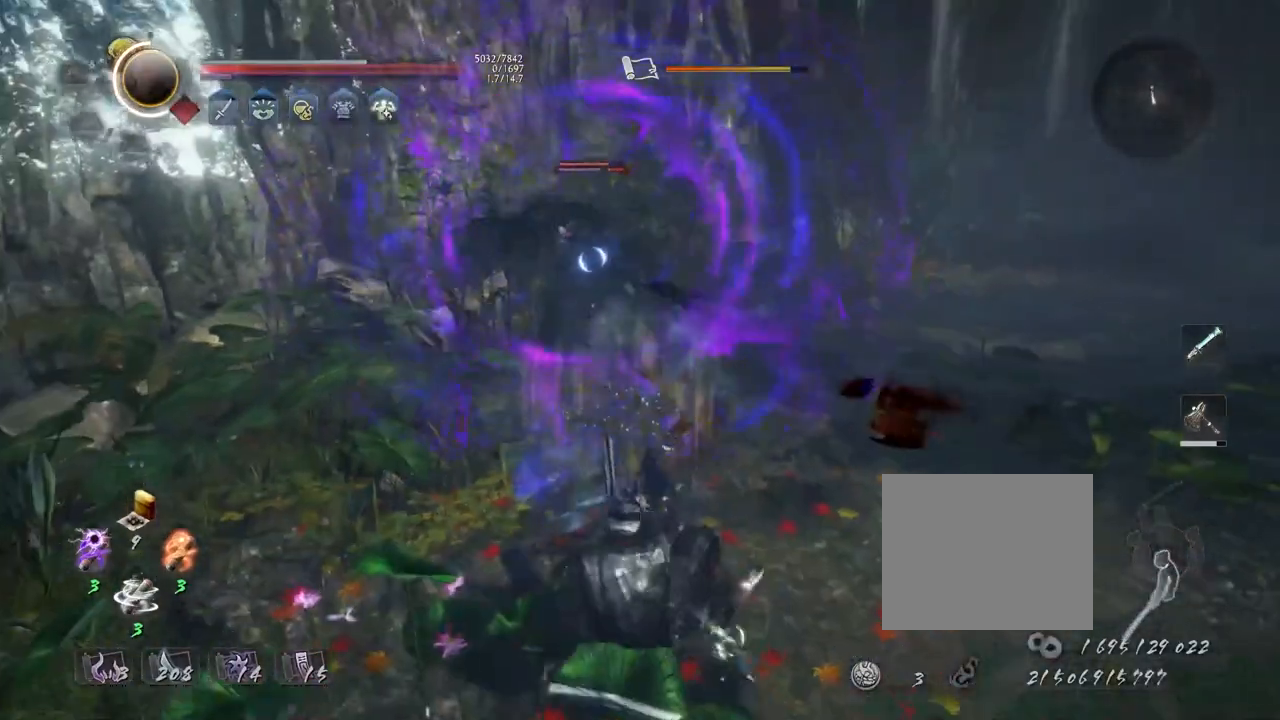
{"buttons": [], "left_stick": "center", "right_stick": "center", "events": [[67, "left_stick", "up-right"], [150, "left_stick", "center"]]}
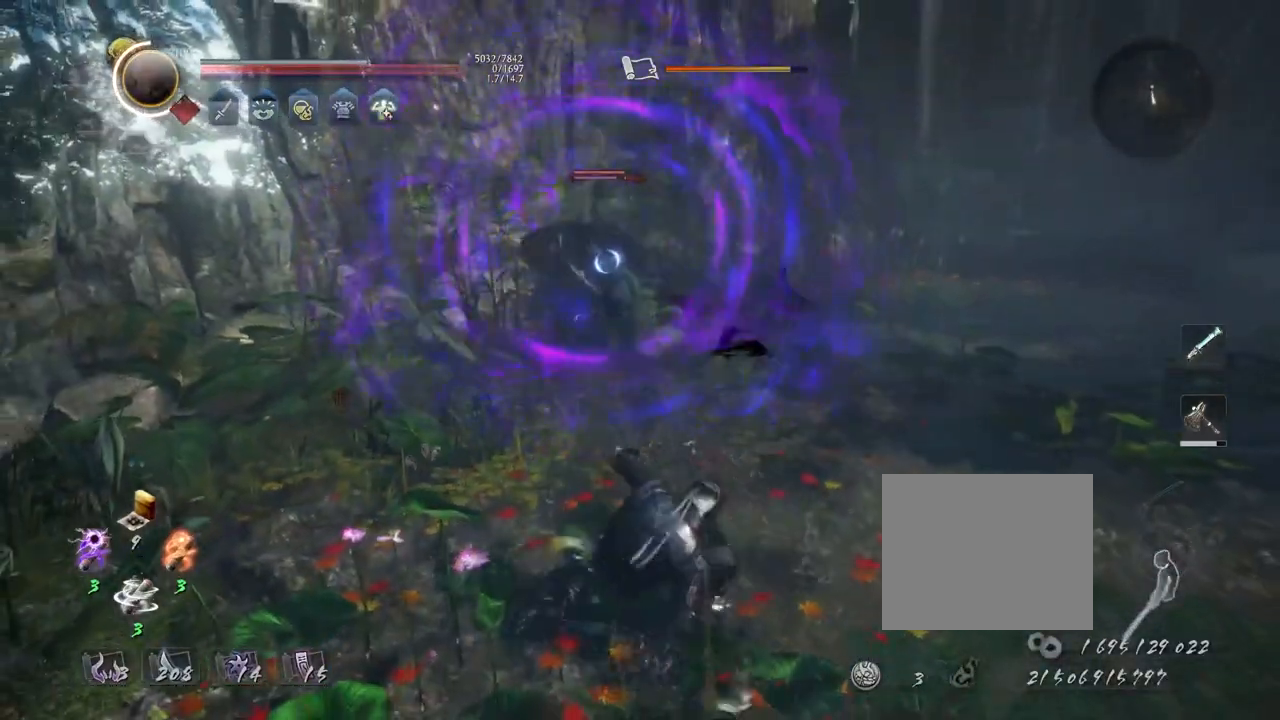
{"buttons": [], "left_stick": "up", "right_stick": "center", "events": [[150, "R1", "down"], [250, "L2", "down"], [333, "L2", "up"], [367, "R1", "up"], [483, "left_stick", "up"]]}
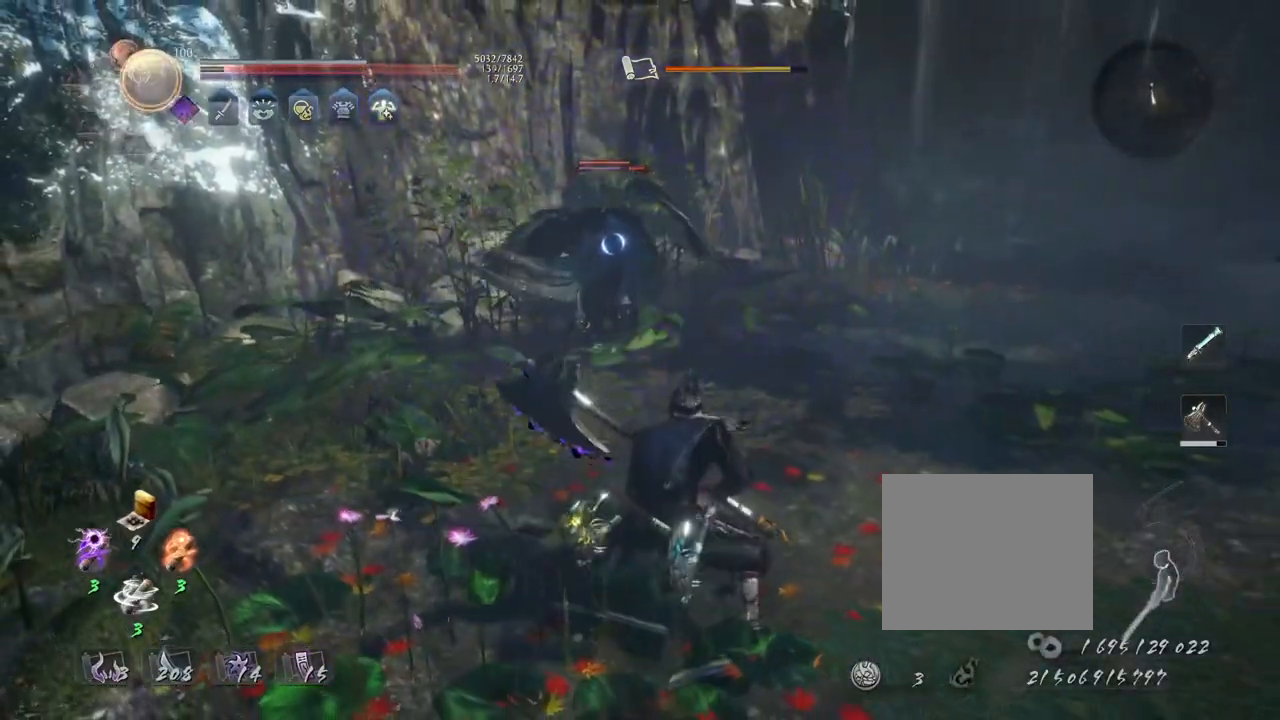
{"buttons": ["CROSS"], "left_stick": "up", "right_stick": "center", "events": [[100, "CROSS", "down"]]}
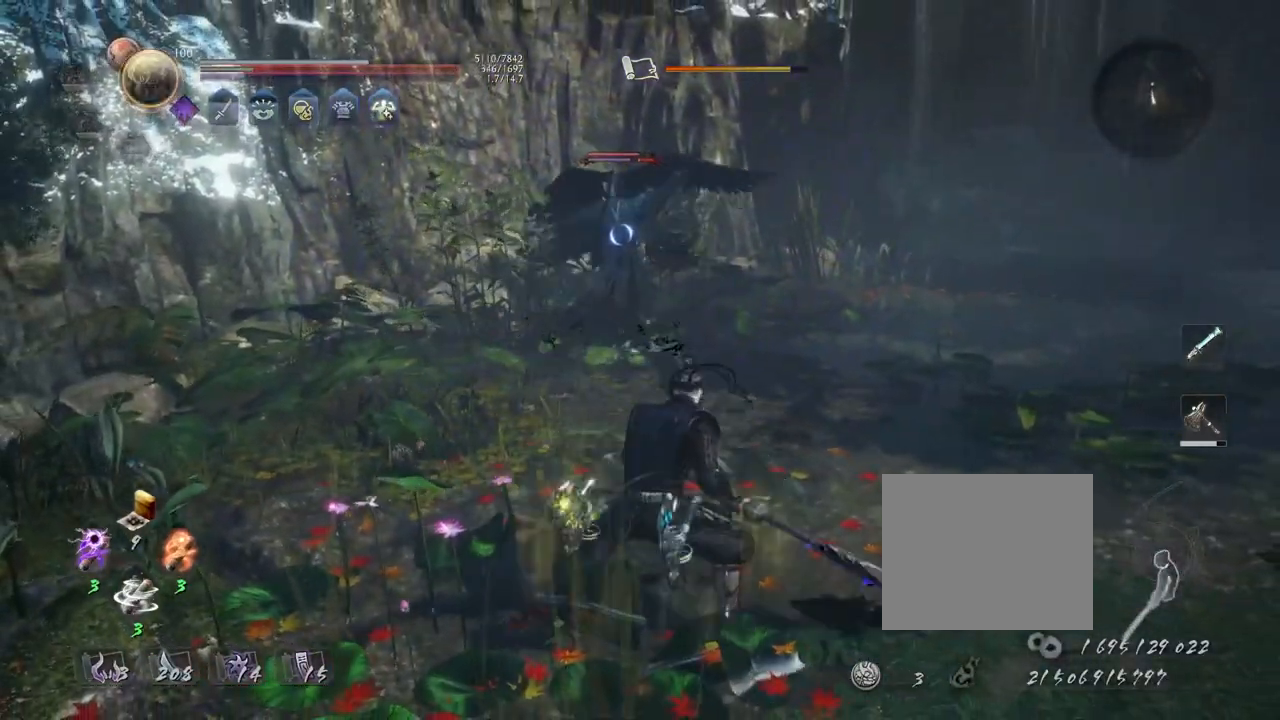
{"buttons": ["CIRCLE", "R1"], "left_stick": "center", "right_stick": "center", "events": [[83, "left_stick", "center"], [100, "CROSS", "up"], [167, "R1", "down"], [217, "CIRCLE", "down"], [217, "DPAD_RIGHT", "down"], [300, "DPAD_RIGHT", "up"]]}
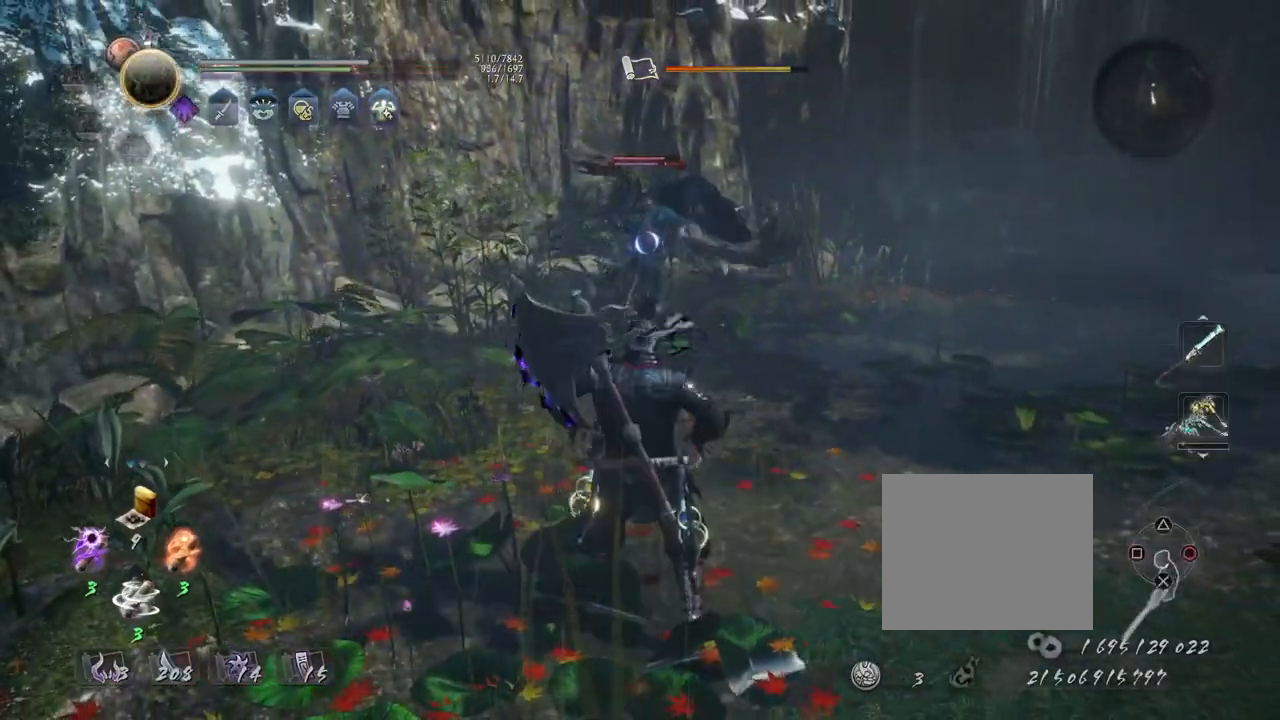
{"buttons": ["CROSS", "L1"], "left_stick": "right", "right_stick": "center", "events": [[83, "CIRCLE", "up"], [83, "L1", "down"], [117, "R1", "up"], [317, "left_stick", "right"], [367, "CROSS", "down"]]}
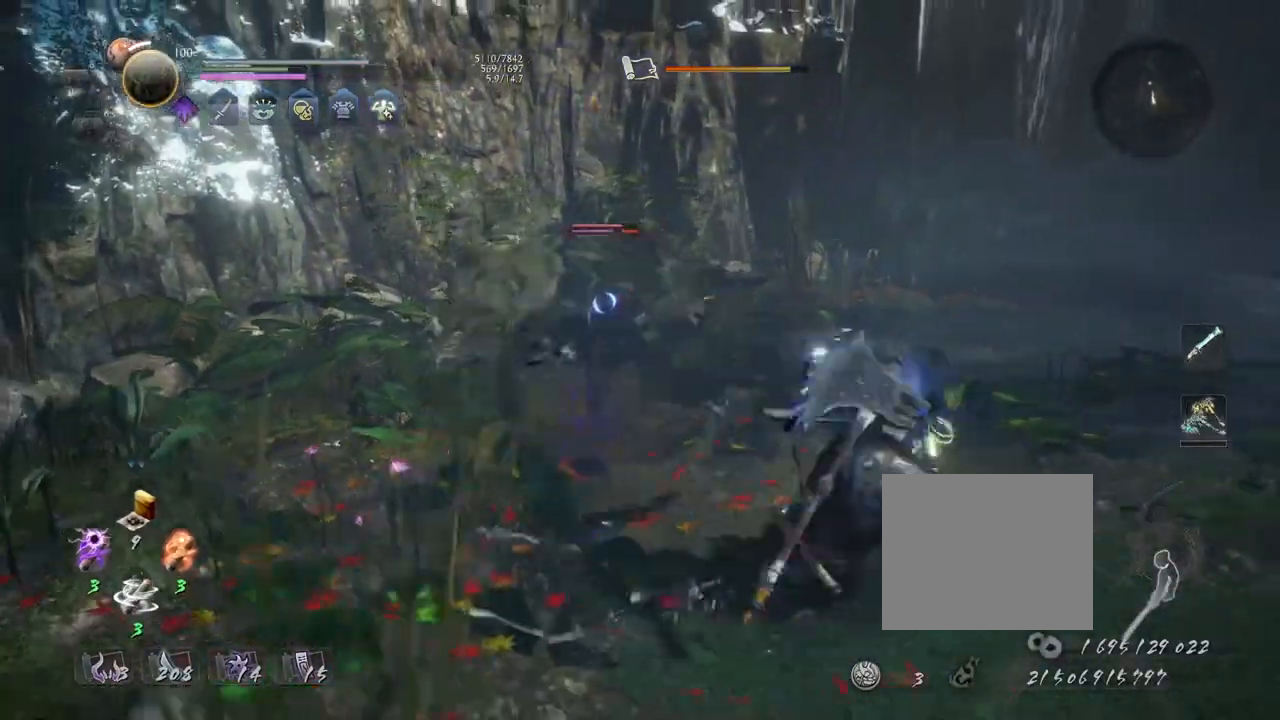
{"buttons": ["CROSS", "L1"], "left_stick": "up", "right_stick": "center", "events": [[117, "L1", "up"], [117, "left_stick", "up"], [183, "CROSS", "up"], [217, "R1", "down"], [267, "SQUARE", "down"], [350, "L1", "down"], [350, "R1", "up"], [350, "SQUARE", "up"], [467, "CROSS", "down"]]}
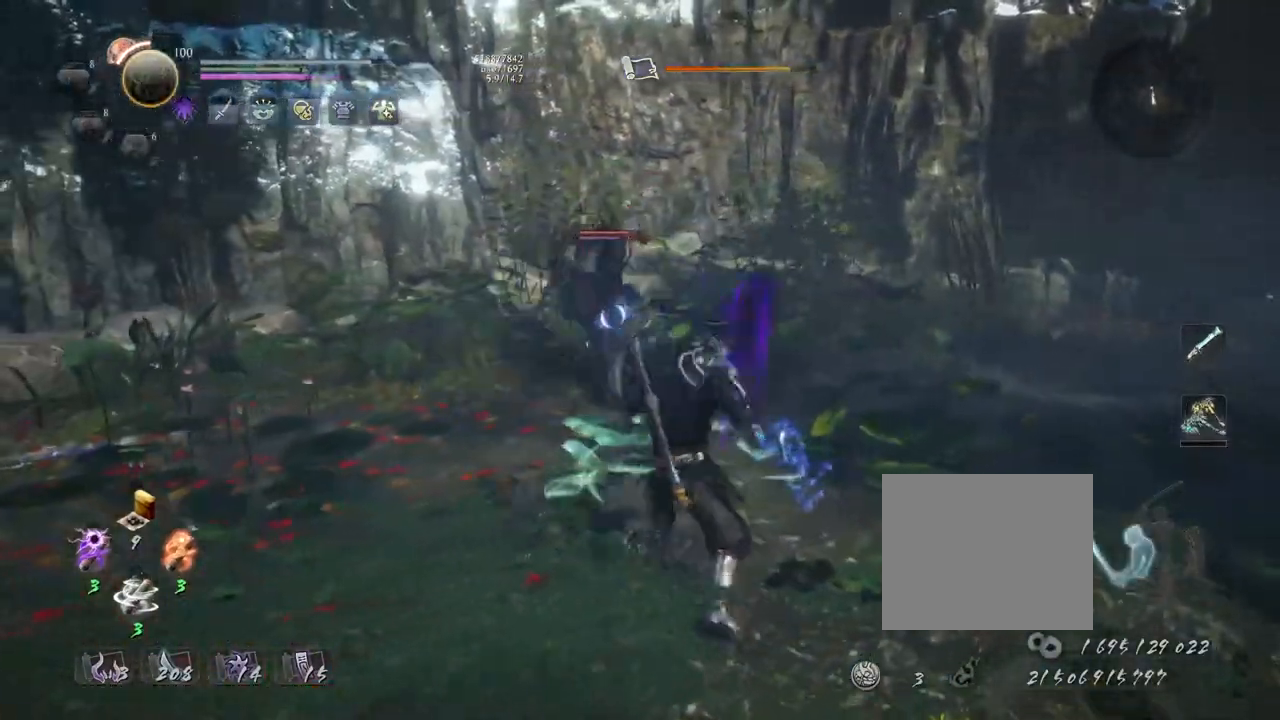
{"buttons": ["TRIANGLE"], "left_stick": "center", "right_stick": "center", "events": [[67, "left_stick", "center"], [83, "L1", "up"], [150, "CROSS", "up"], [150, "SQUARE", "down"], [233, "SQUARE", "up"], [433, "TRIANGLE", "down"]]}
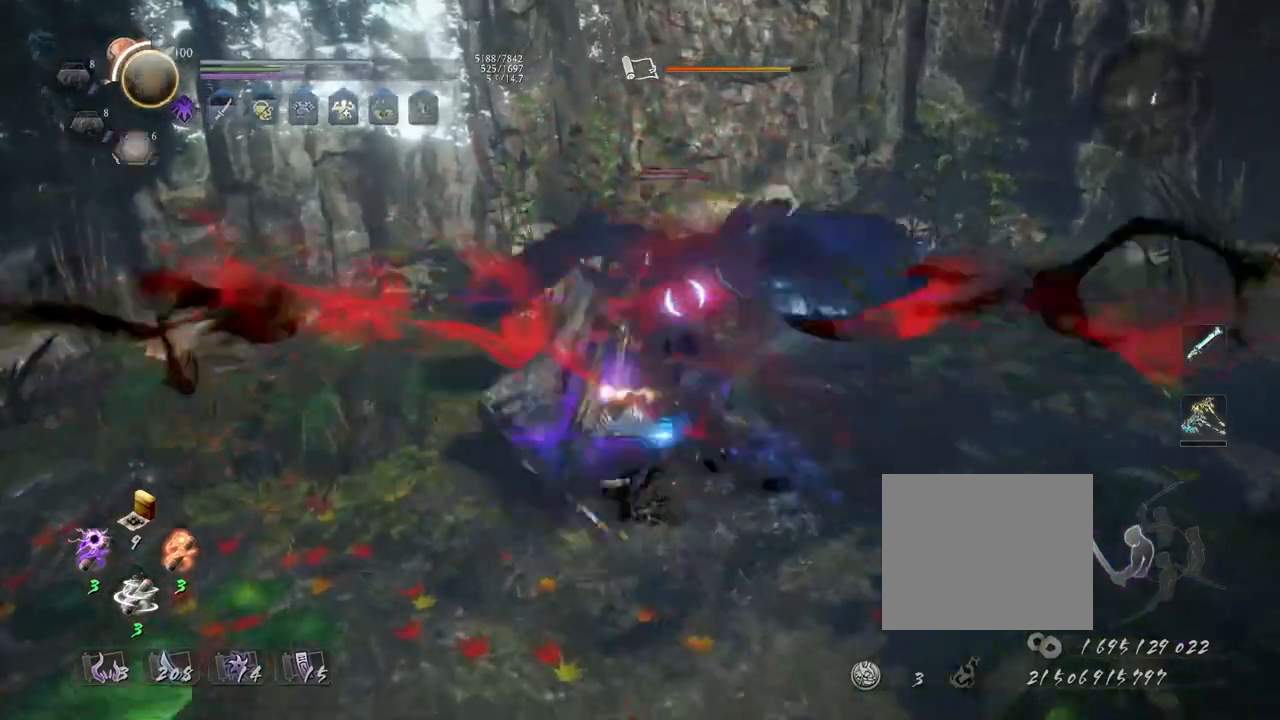
{"buttons": ["R2"], "left_stick": "center", "right_stick": "center", "events": [[17, "TRIANGLE", "up"], [100, "TRIANGLE", "down"], [167, "TRIANGLE", "up"], [500, "R2", "down"]]}
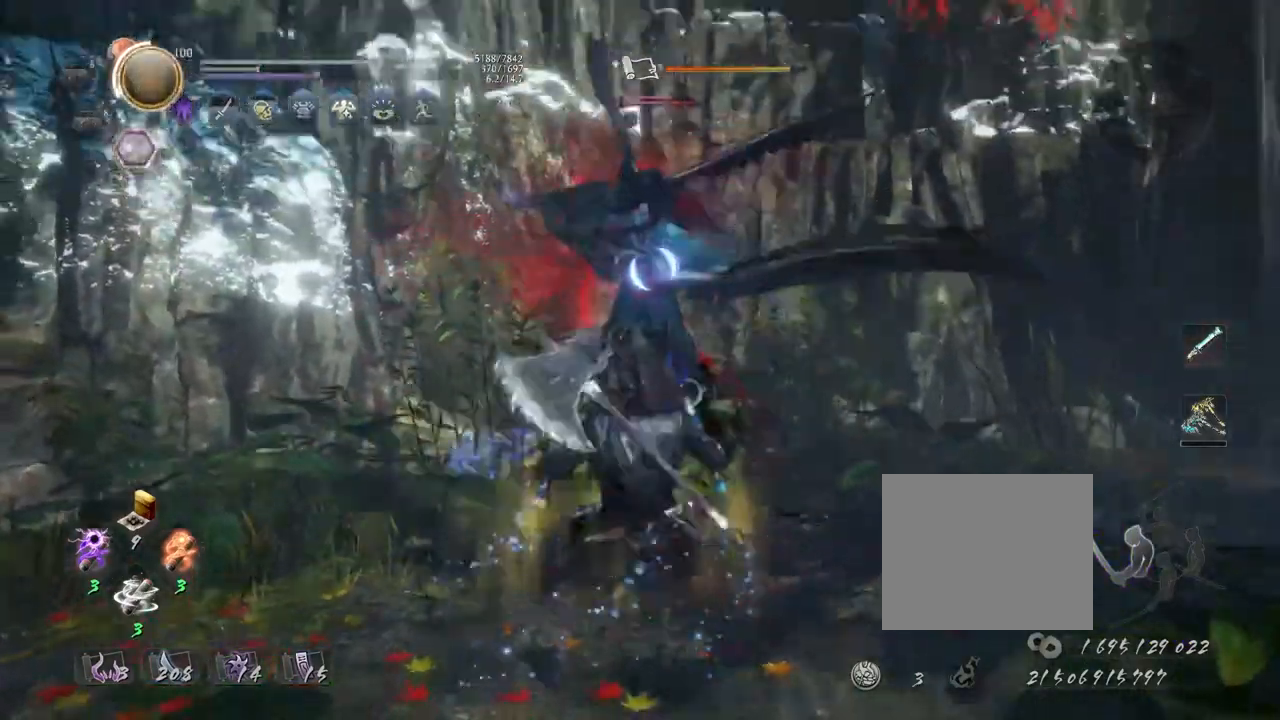
{"buttons": ["R2"], "left_stick": "center", "right_stick": "center", "events": [[33, "CIRCLE", "down"], [133, "CIRCLE", "up"], [217, "CIRCLE", "down"], [300, "CIRCLE", "up"], [383, "CIRCLE", "down"], [467, "CIRCLE", "up"]]}
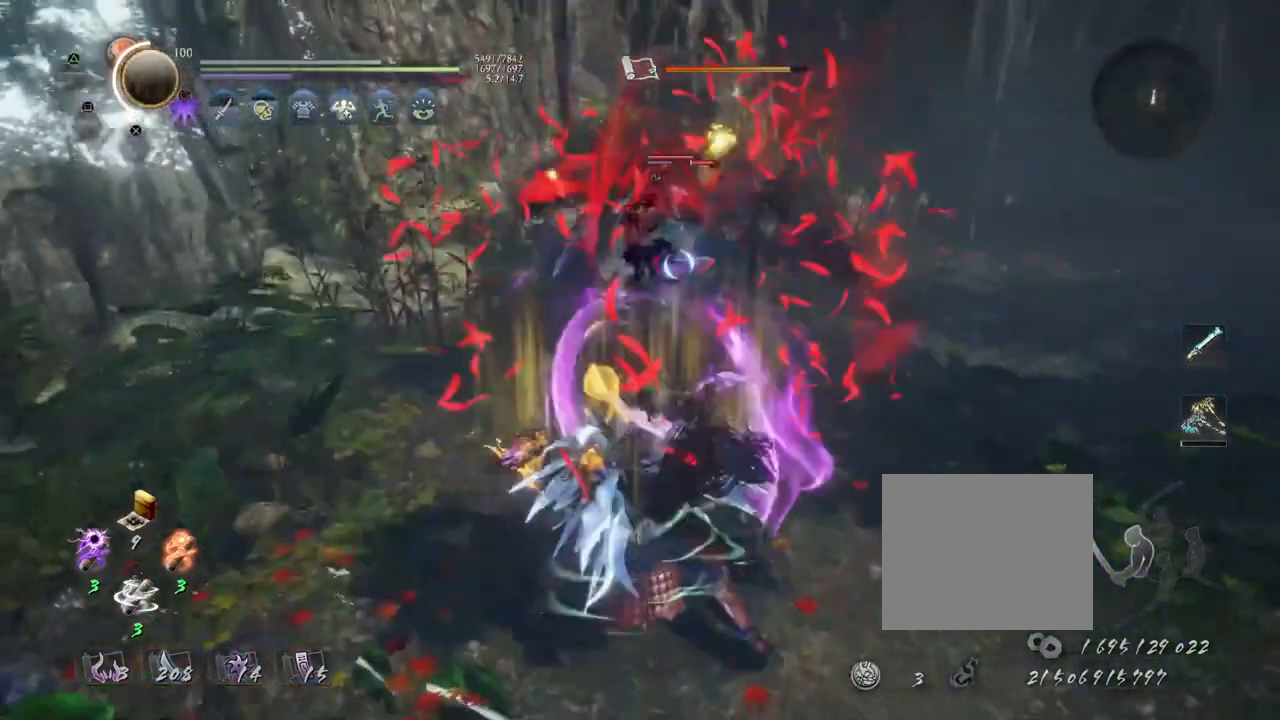
{"buttons": ["TRIANGLE"], "left_stick": "center", "right_stick": "center", "events": [[17, "R2", "up"], [50, "R1", "down"], [83, "TRIANGLE", "down"], [167, "R1", "up"], [167, "TRIANGLE", "up"], [283, "TRIANGLE", "down"]]}
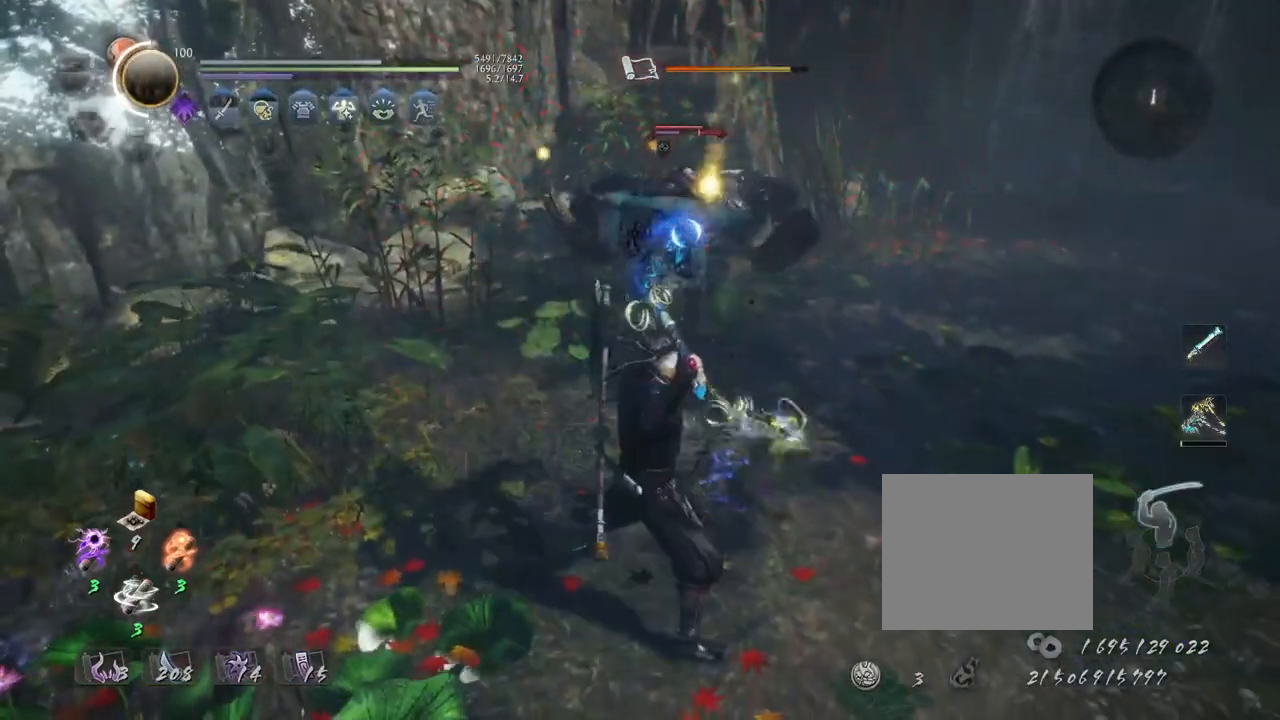
{"buttons": ["TRIANGLE"], "left_stick": "center", "right_stick": "center", "events": []}
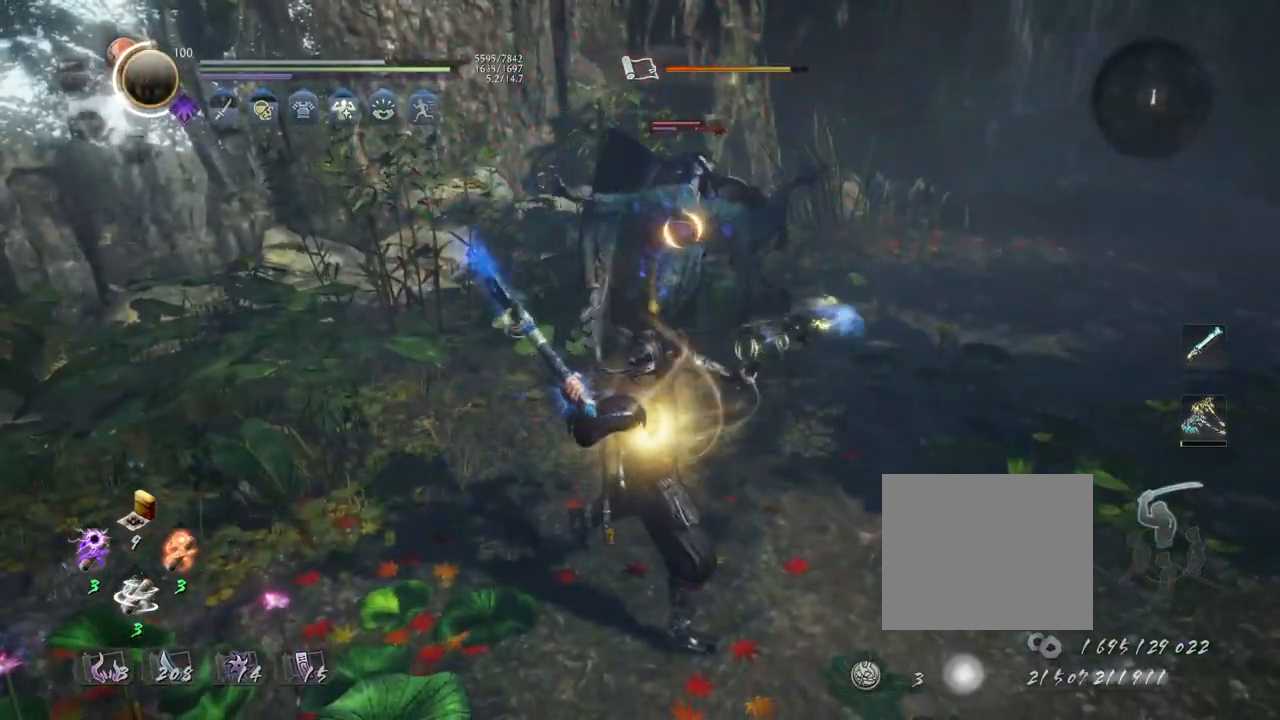
{"buttons": [], "left_stick": "center", "right_stick": "center", "events": [[333, "TRIANGLE", "up"]]}
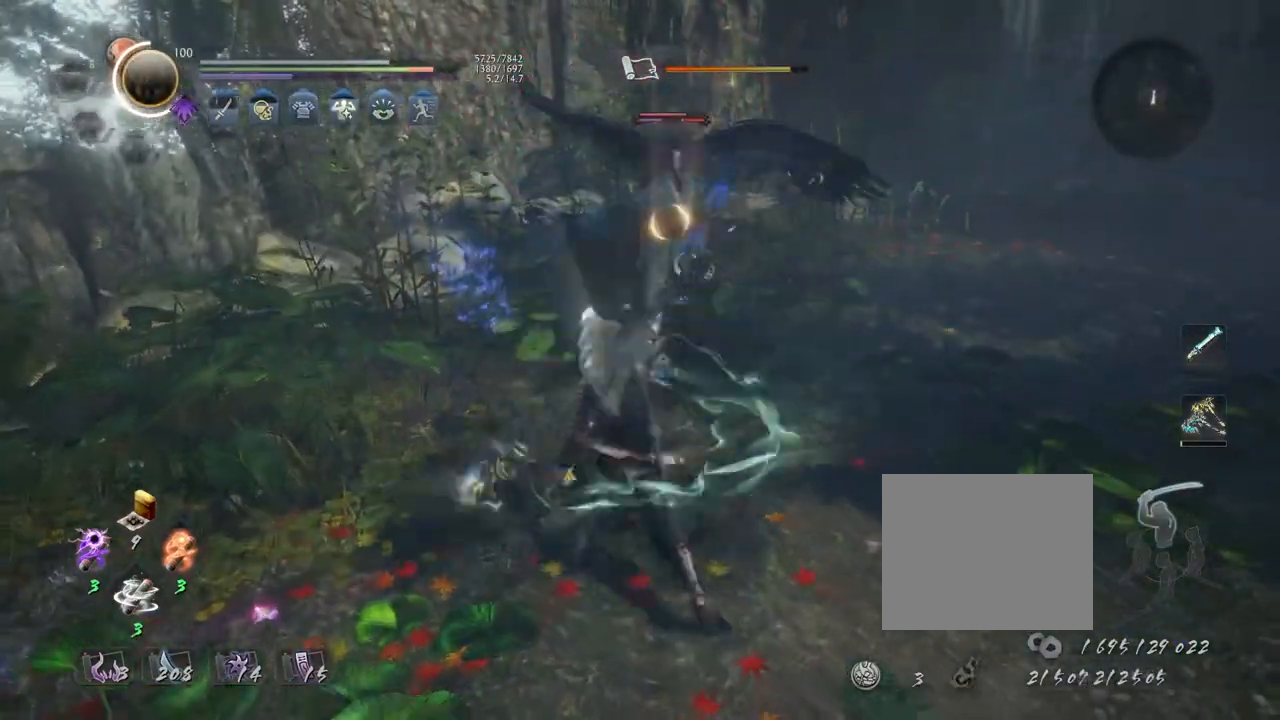
{"buttons": [], "left_stick": "center", "right_stick": "center", "events": [[200, "SQUARE", "down"], [283, "SQUARE", "up"], [433, "TRIANGLE", "down"], [483, "TRIANGLE", "up"]]}
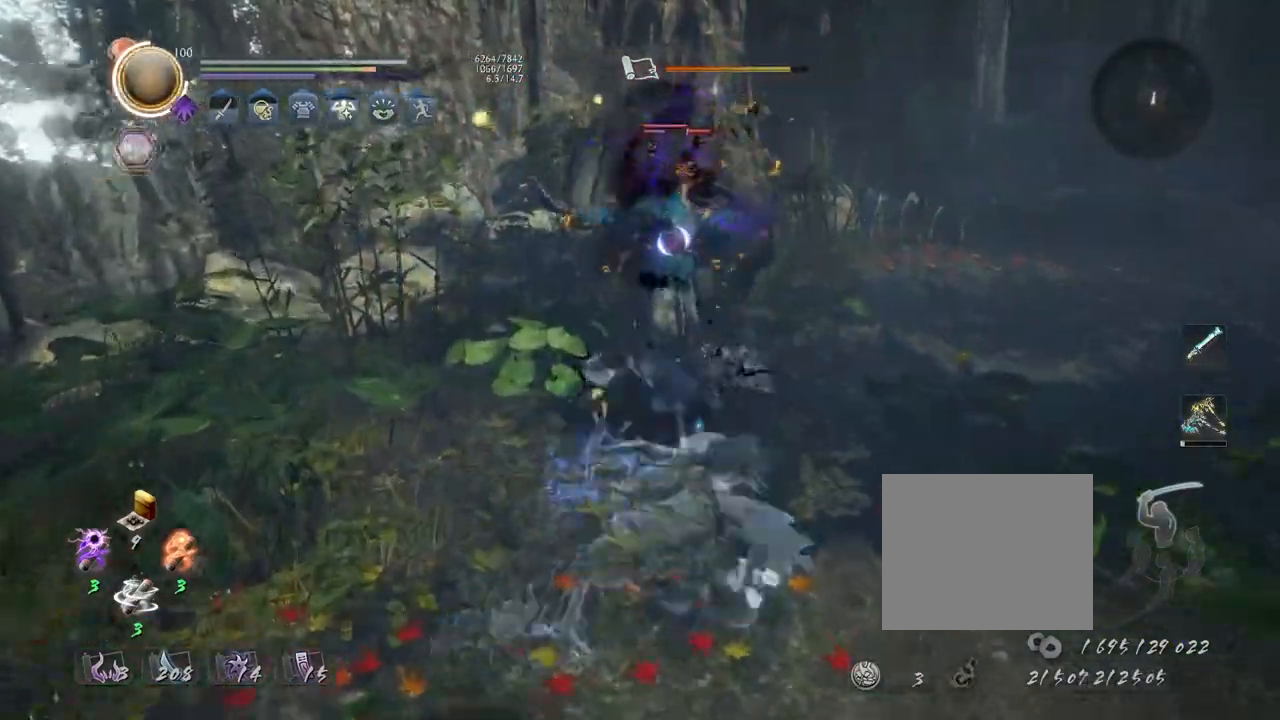
{"buttons": [], "left_stick": "center", "right_stick": "center", "events": []}
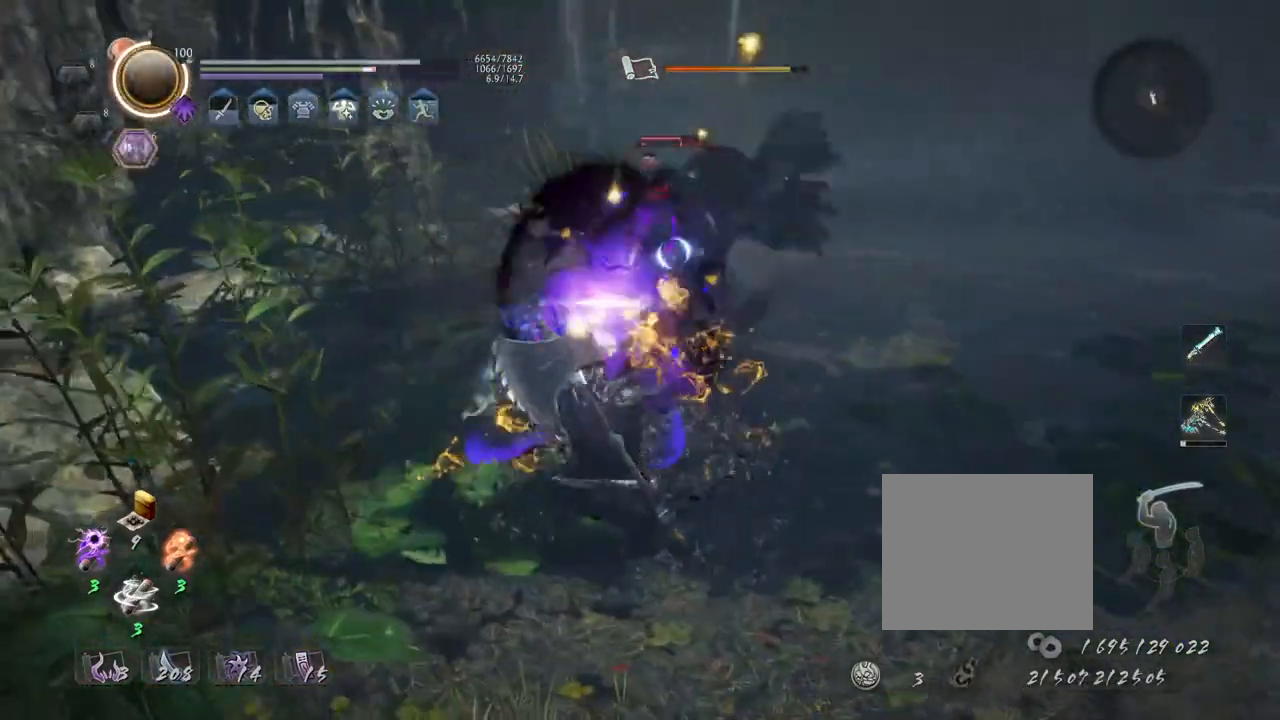
{"buttons": [], "left_stick": "center", "right_stick": "center", "events": []}
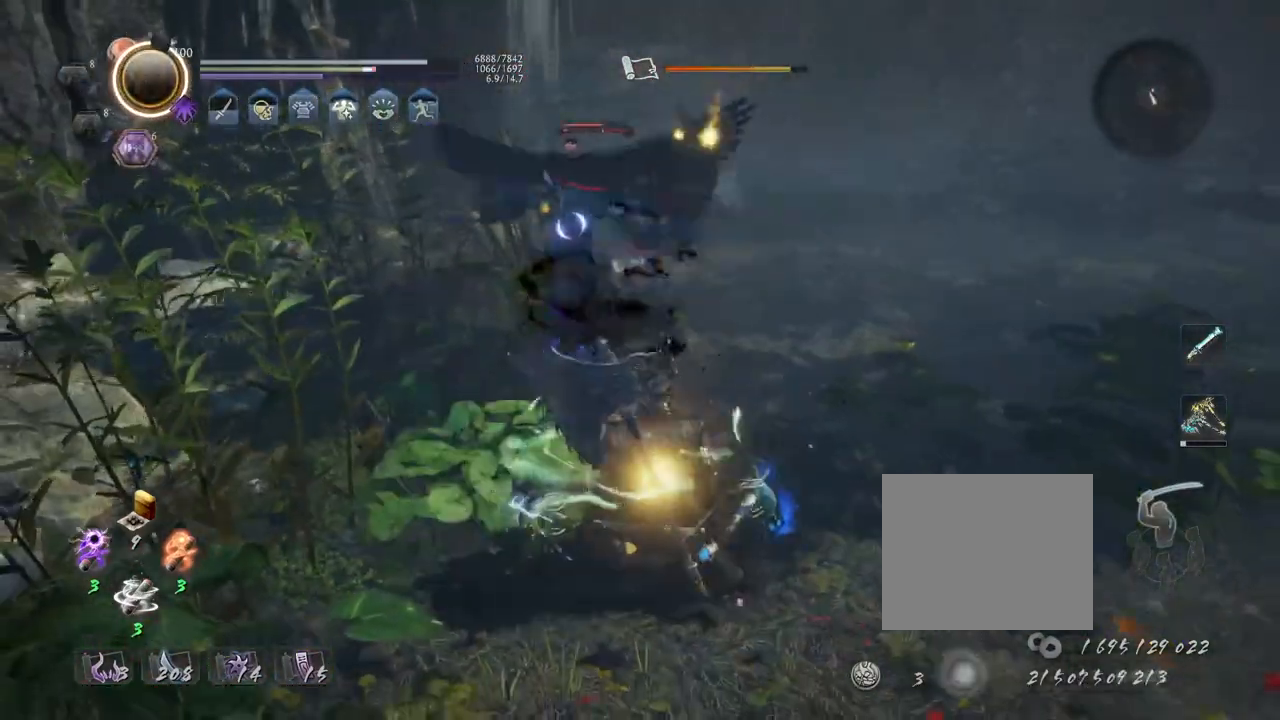
{"buttons": ["CROSS", "R2"], "left_stick": "center", "right_stick": "center", "events": [[167, "R2", "down"], [200, "CROSS", "down"]]}
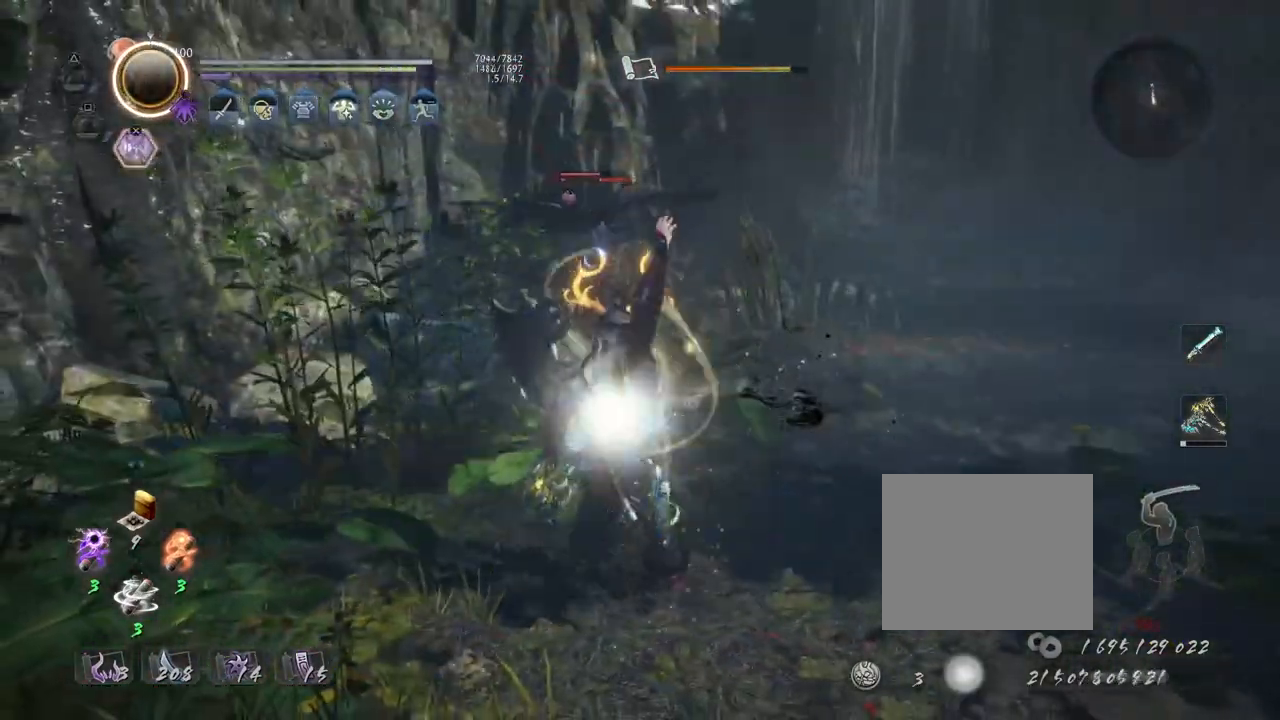
{"buttons": ["CROSS", "R2"], "left_stick": "center", "right_stick": "center", "events": []}
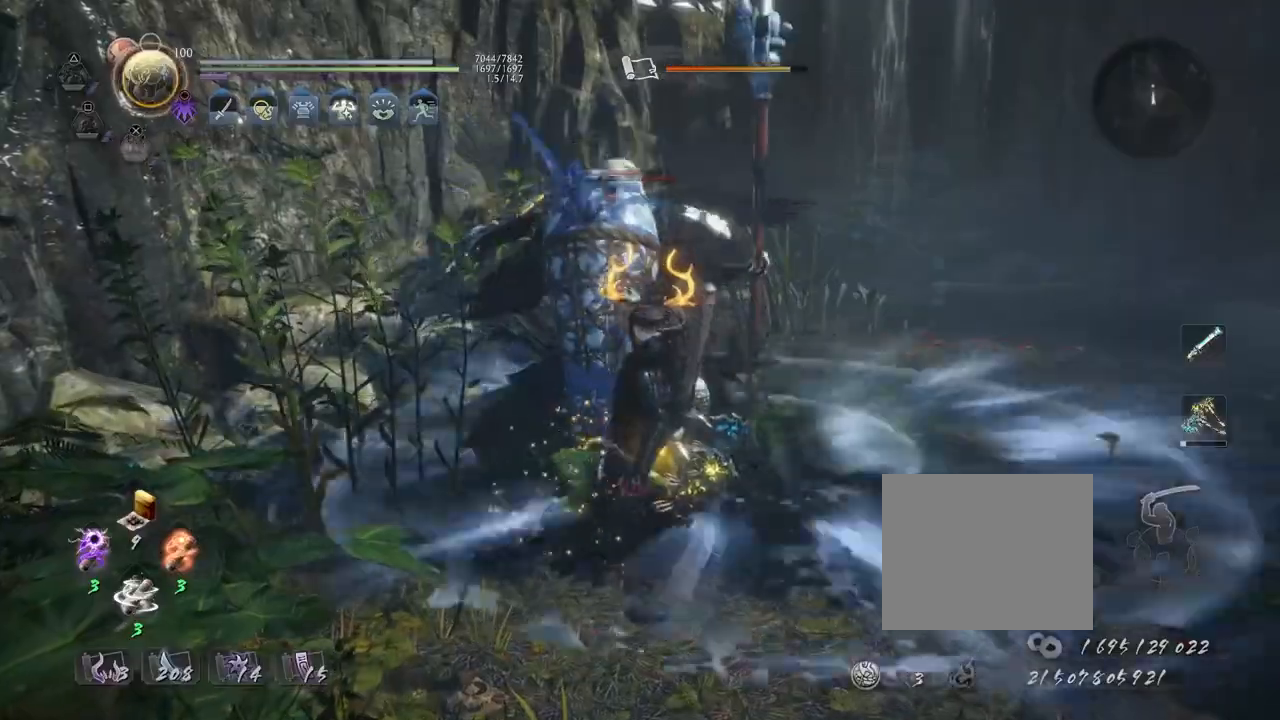
{"buttons": [], "left_stick": "up", "right_stick": "center", "events": [[50, "CROSS", "up"], [67, "R2", "up"], [150, "R1", "down"], [167, "SQUARE", "down"], [283, "R1", "up"], [283, "SQUARE", "up"], [417, "left_stick", "up"]]}
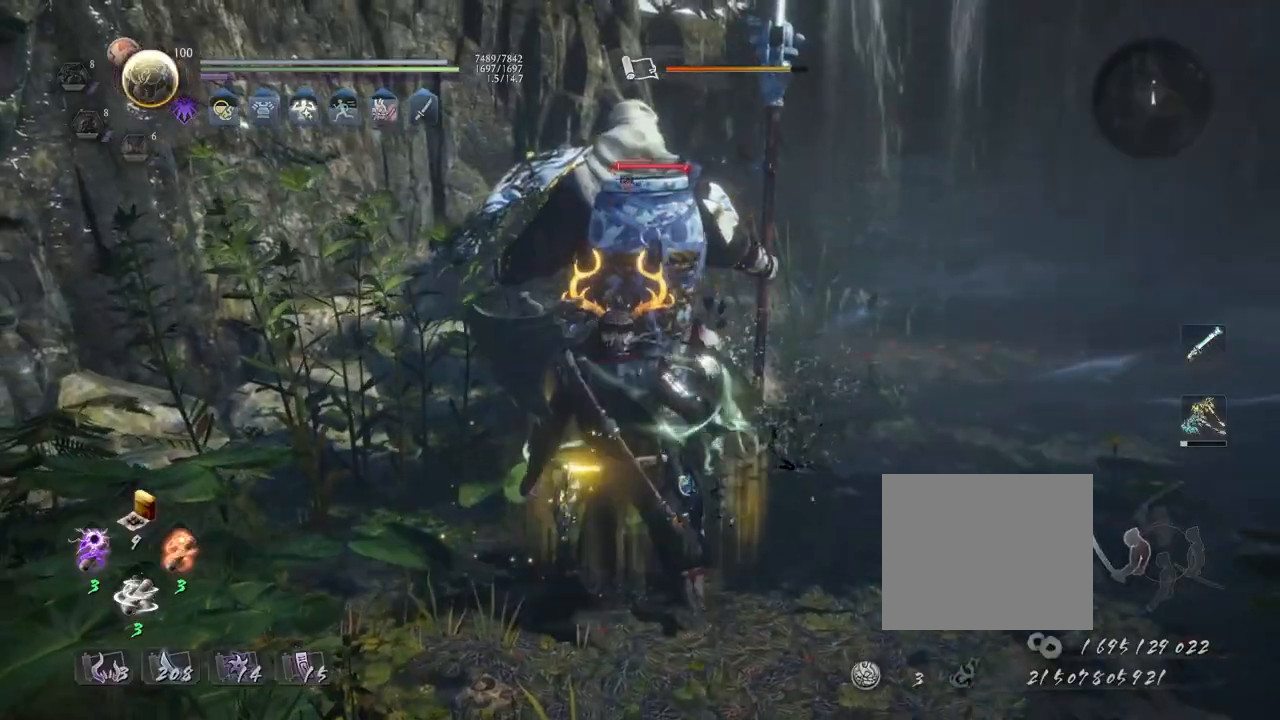
{"buttons": ["TRIANGLE"], "left_stick": "center", "right_stick": "center", "events": [[17, "left_stick", "center"], [167, "TRIANGLE", "down"]]}
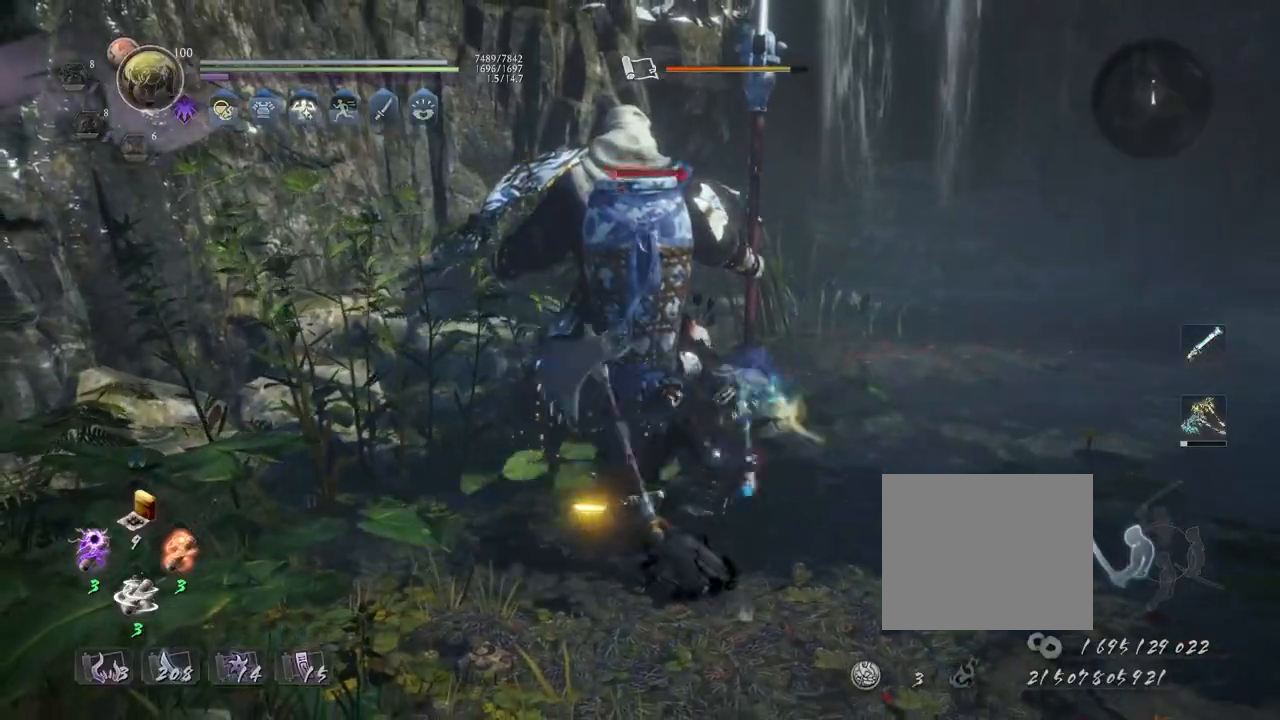
{"buttons": [], "left_stick": "center", "right_stick": "center", "events": [[183, "TRIANGLE", "up"]]}
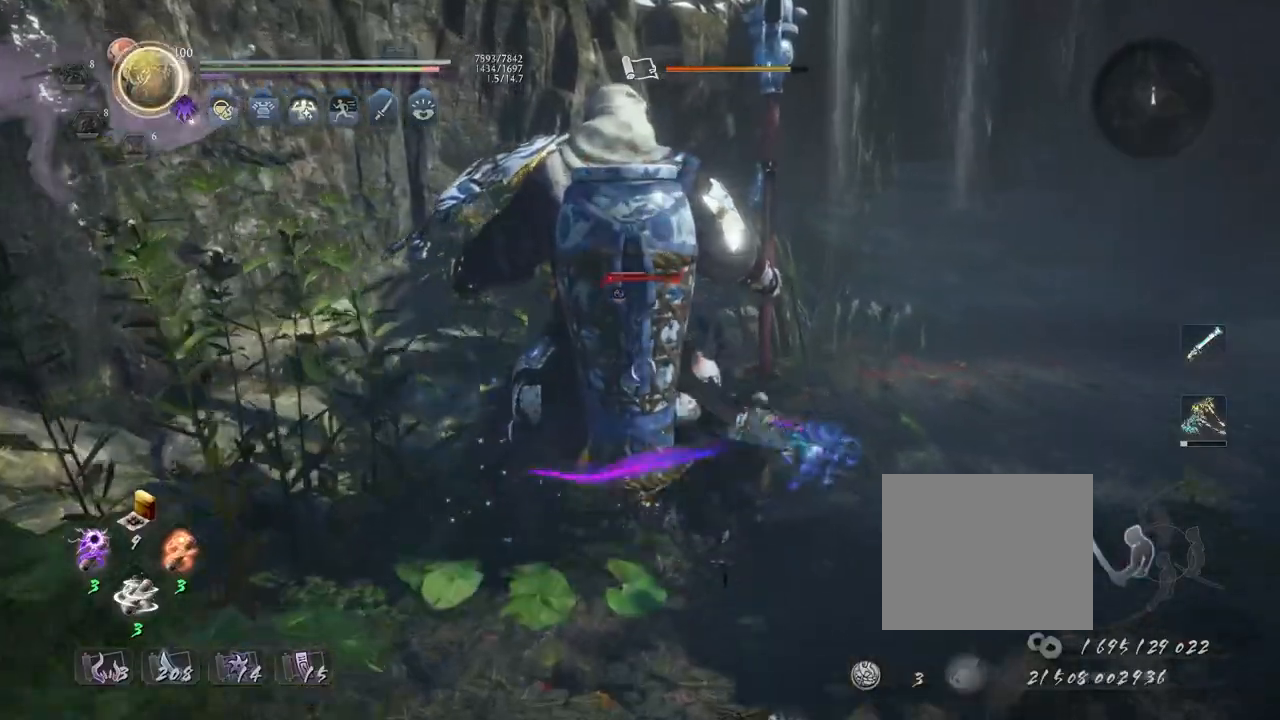
{"buttons": ["CIRCLE"], "left_stick": "center", "right_stick": "center", "events": [[17, "CIRCLE", "down"]]}
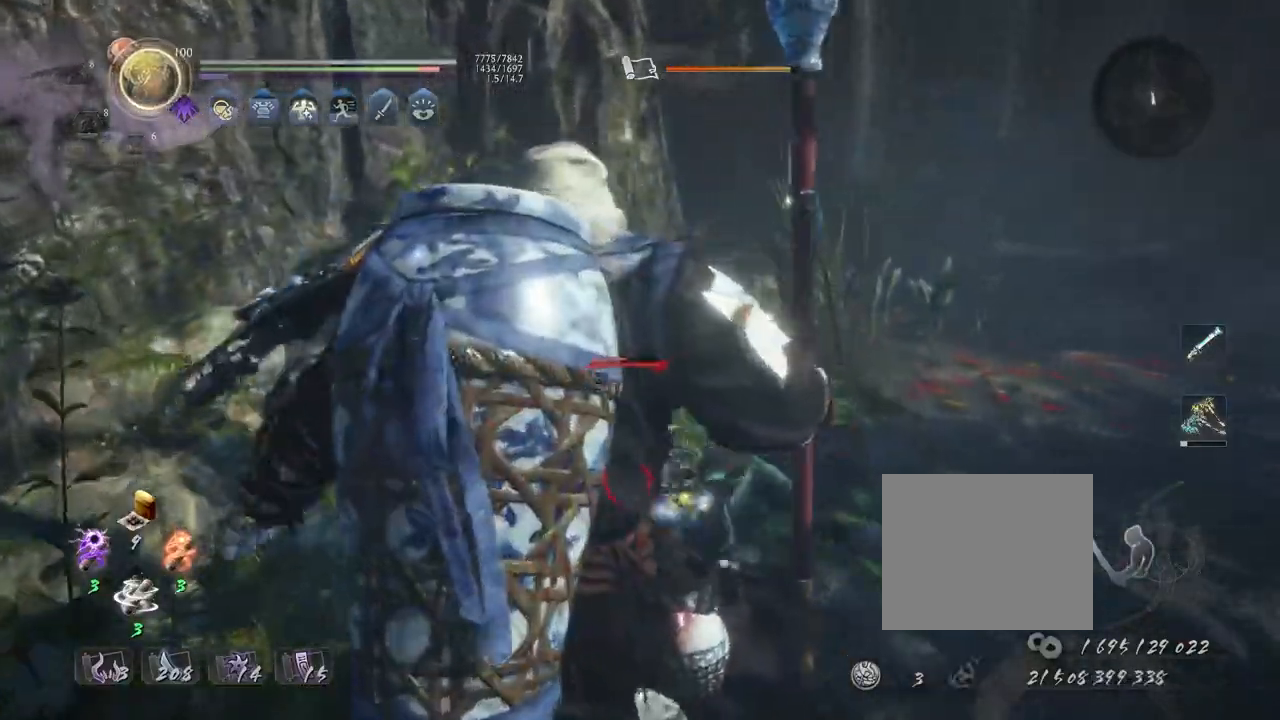
{"buttons": ["CIRCLE"], "left_stick": "center", "right_stick": "center", "events": []}
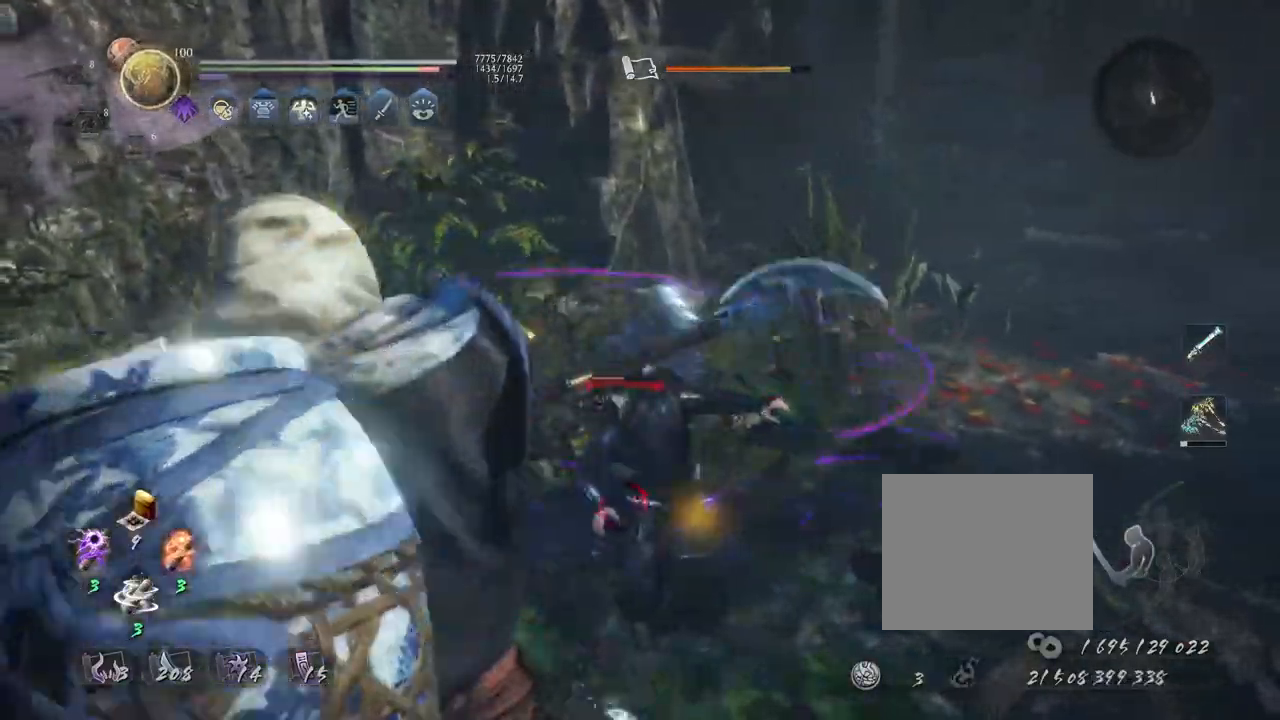
{"buttons": [], "left_stick": "center", "right_stick": "center", "events": [[50, "TRIANGLE", "down"], [150, "TRIANGLE", "up"], [250, "TRIANGLE", "down"], [317, "TRIANGLE", "up"], [400, "CIRCLE", "up"]]}
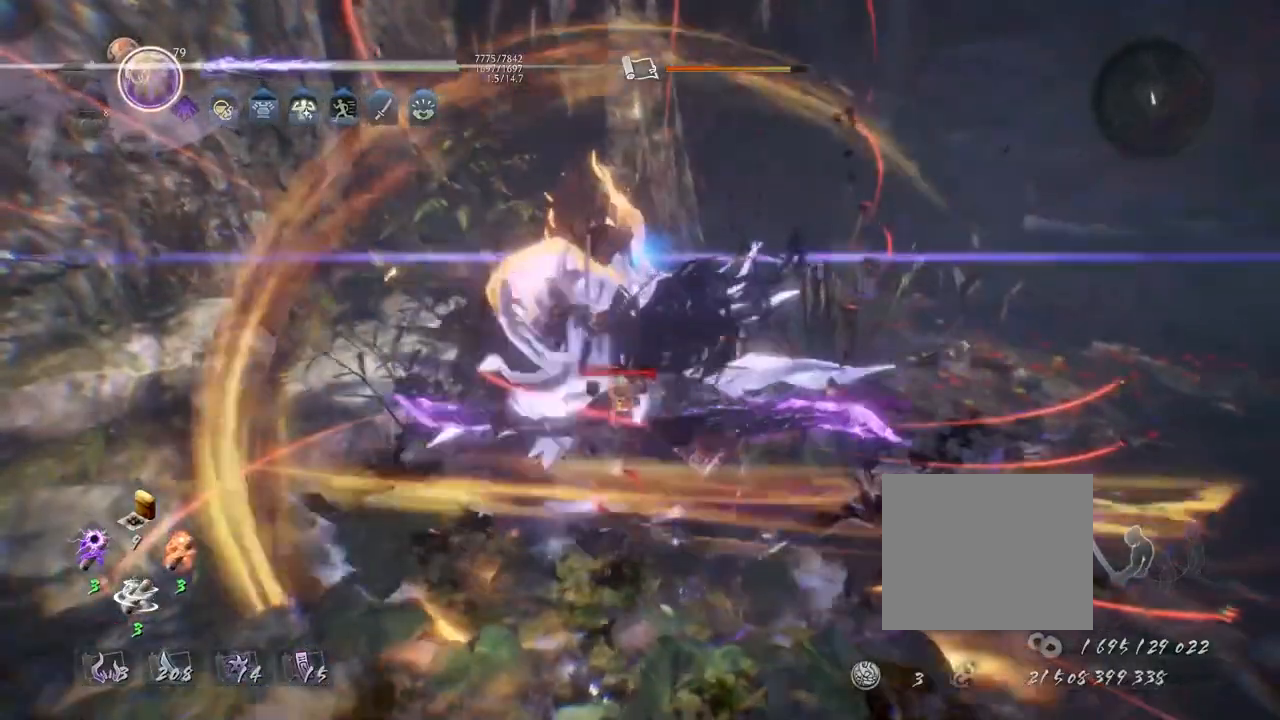
{"buttons": [], "left_stick": "center", "right_stick": "center", "events": []}
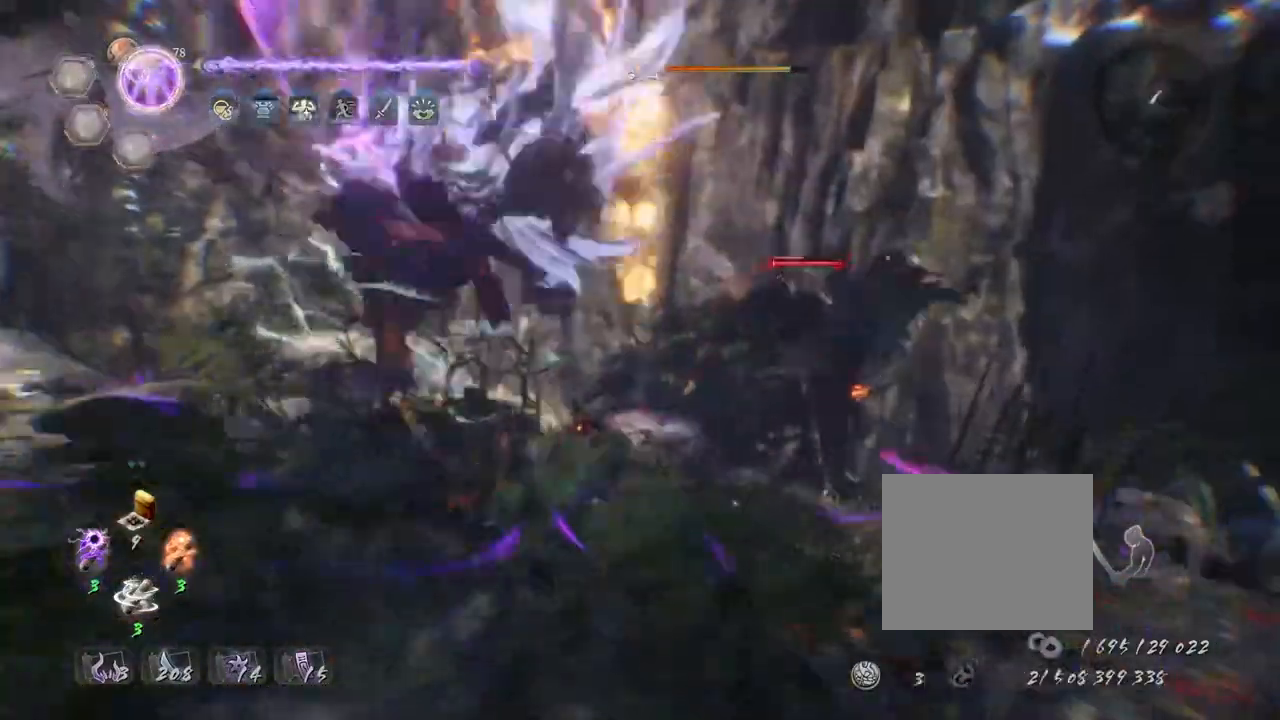
{"buttons": [], "left_stick": "center", "right_stick": "center", "events": []}
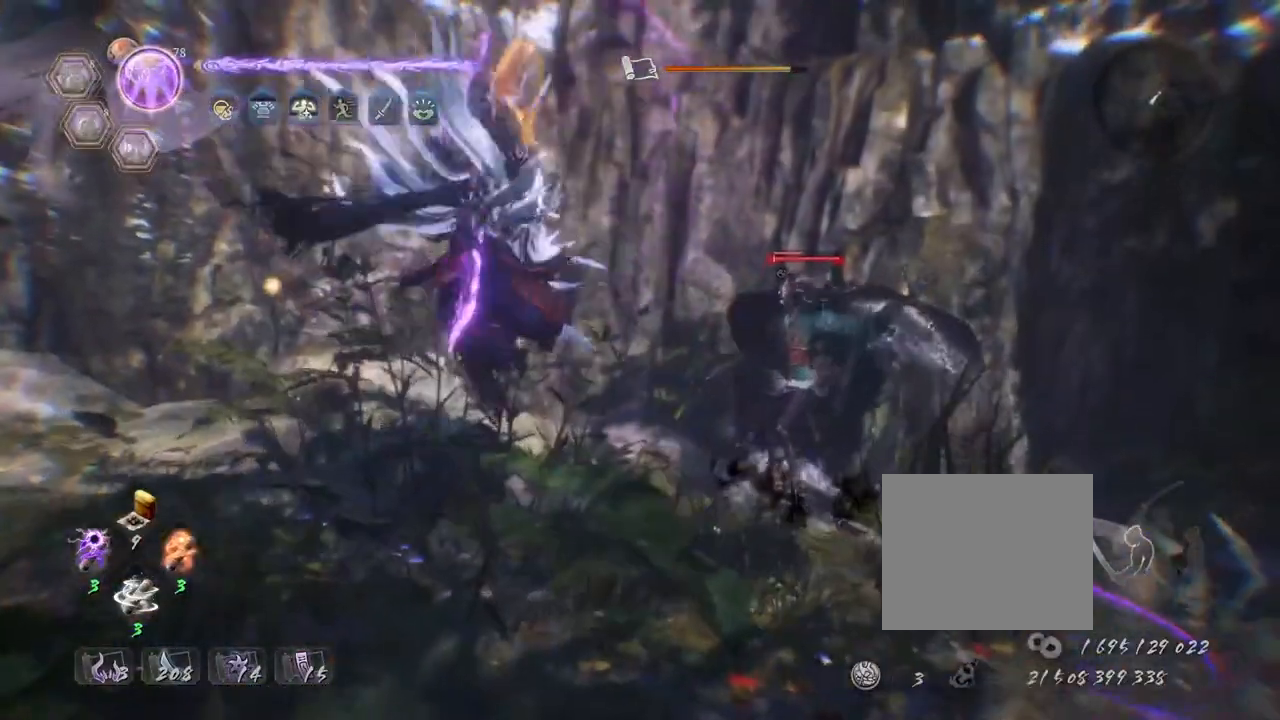
{"buttons": [], "left_stick": "center", "right_stick": "center", "events": []}
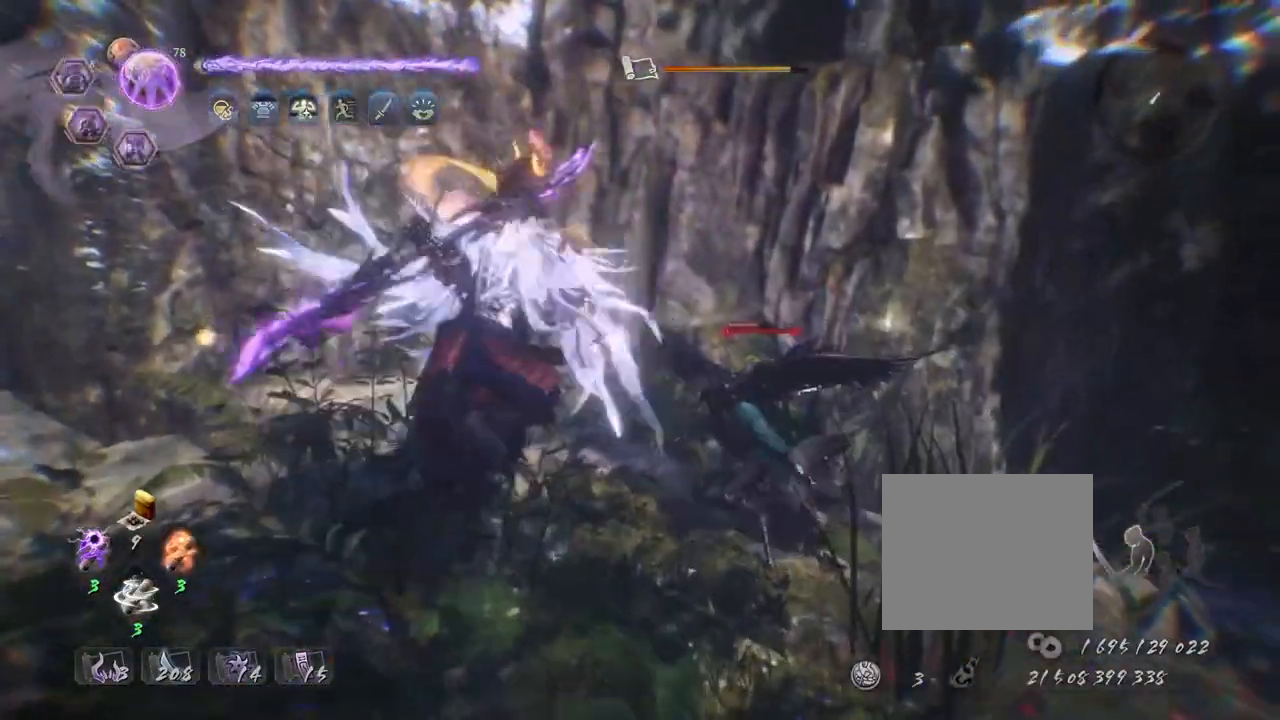
{"buttons": [], "left_stick": "center", "right_stick": "center", "events": []}